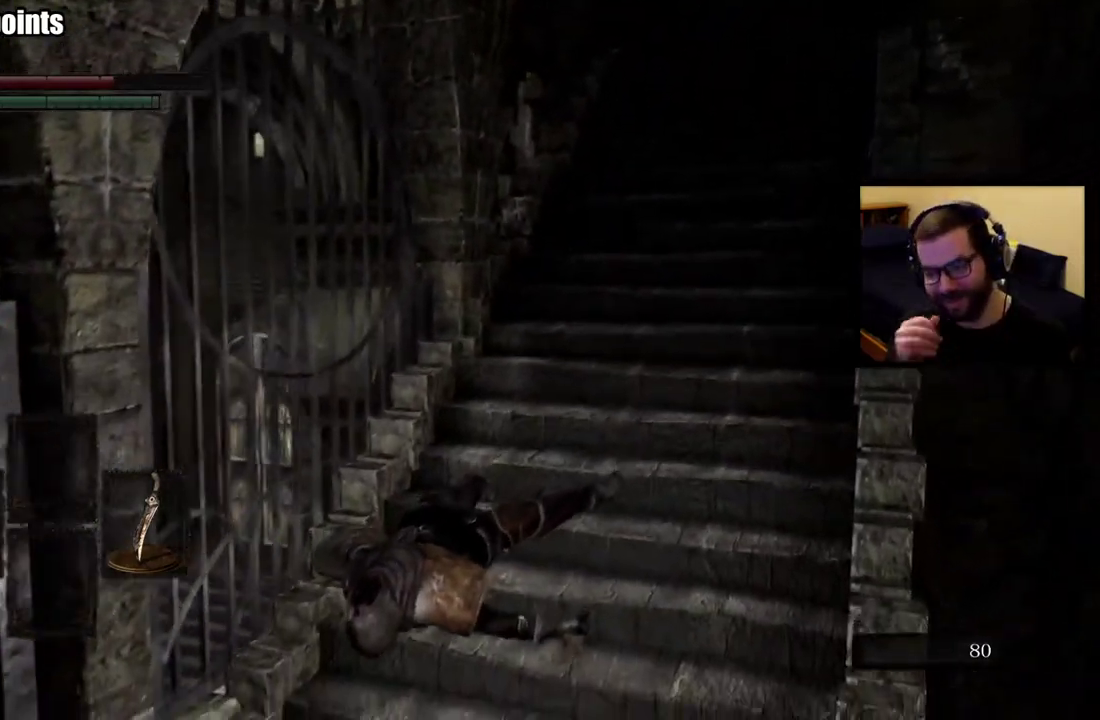
Gameplay with a controller (PlayStation layout); each line is a JSON object with the inputs held at the frame after it. "events" lists button and stick changes between this image and that frame as [ms after this image, input, new state], when the widget could be followed in between. This overlay highlights the sticks when they move; stick clicks (L3 R3) are not distinguishable.
{"buttons": [], "left_stick": "center", "right_stick": "center"}
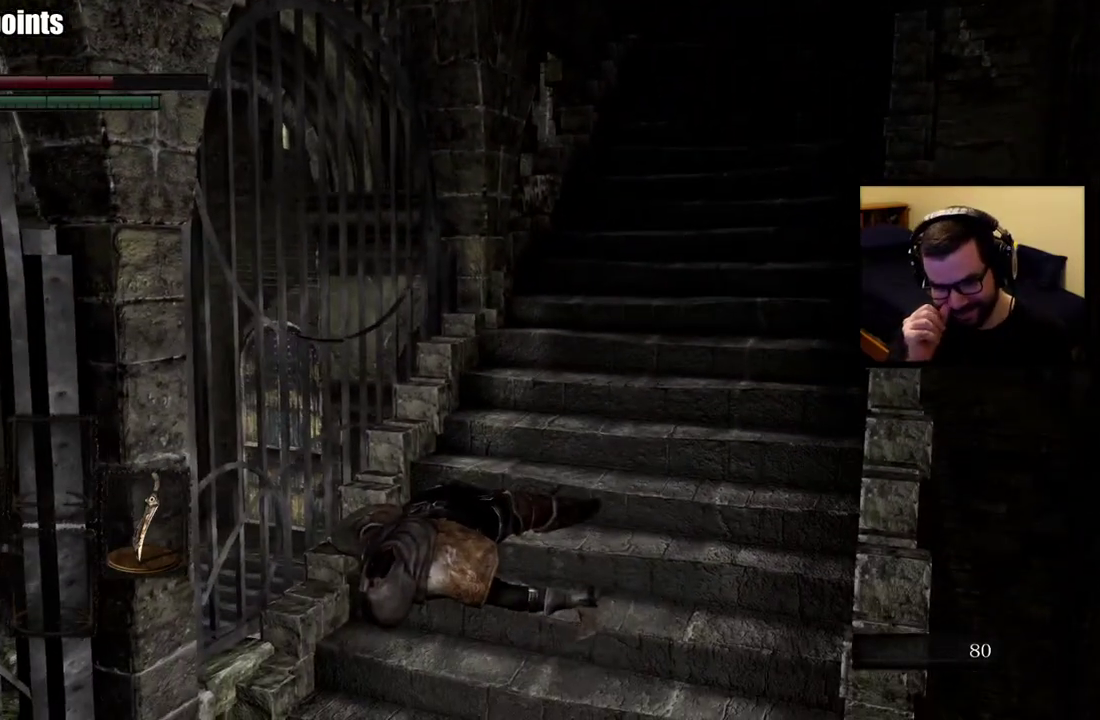
{"buttons": [], "left_stick": "center", "right_stick": "center"}
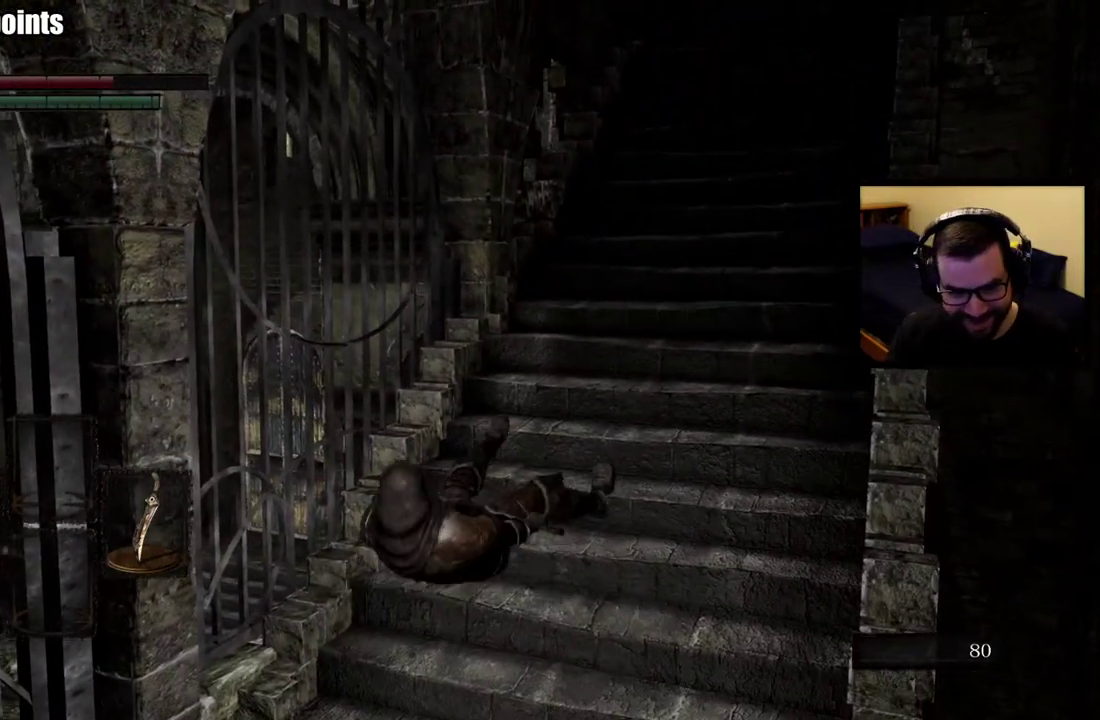
{"buttons": [], "left_stick": "center", "right_stick": "center", "events": [[50, "left_stick", "down"], [233, "right_stick", "up-right"], [417, "right_stick", "center"], [433, "left_stick", "center"]]}
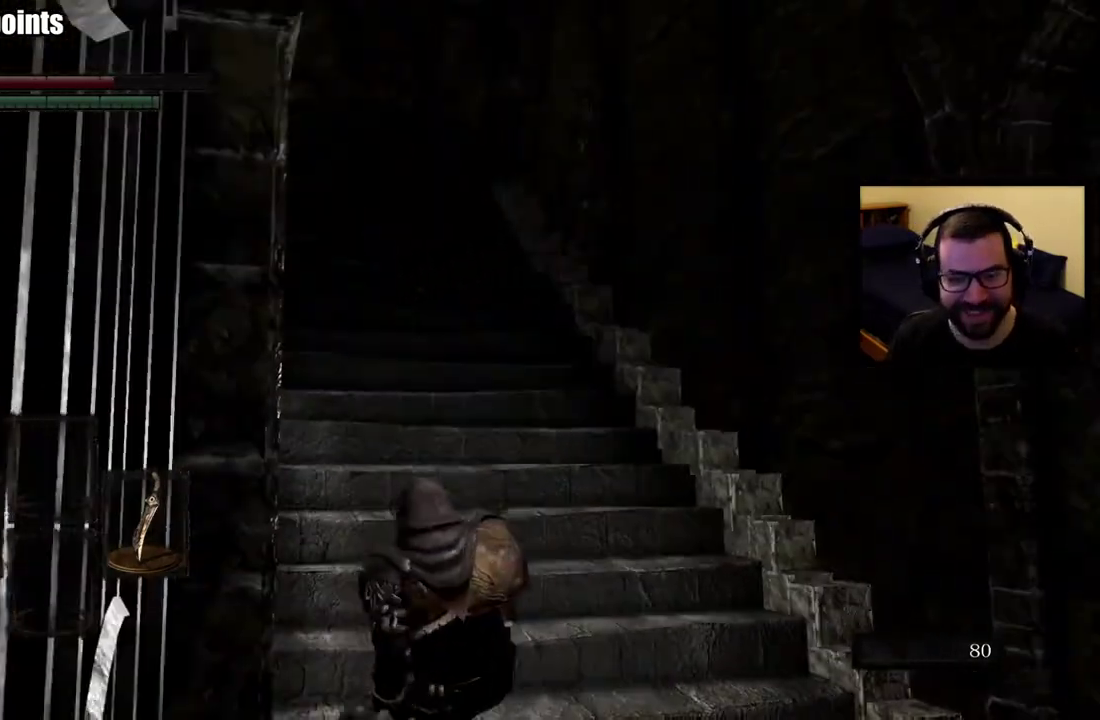
{"buttons": [], "left_stick": "up", "right_stick": "center"}